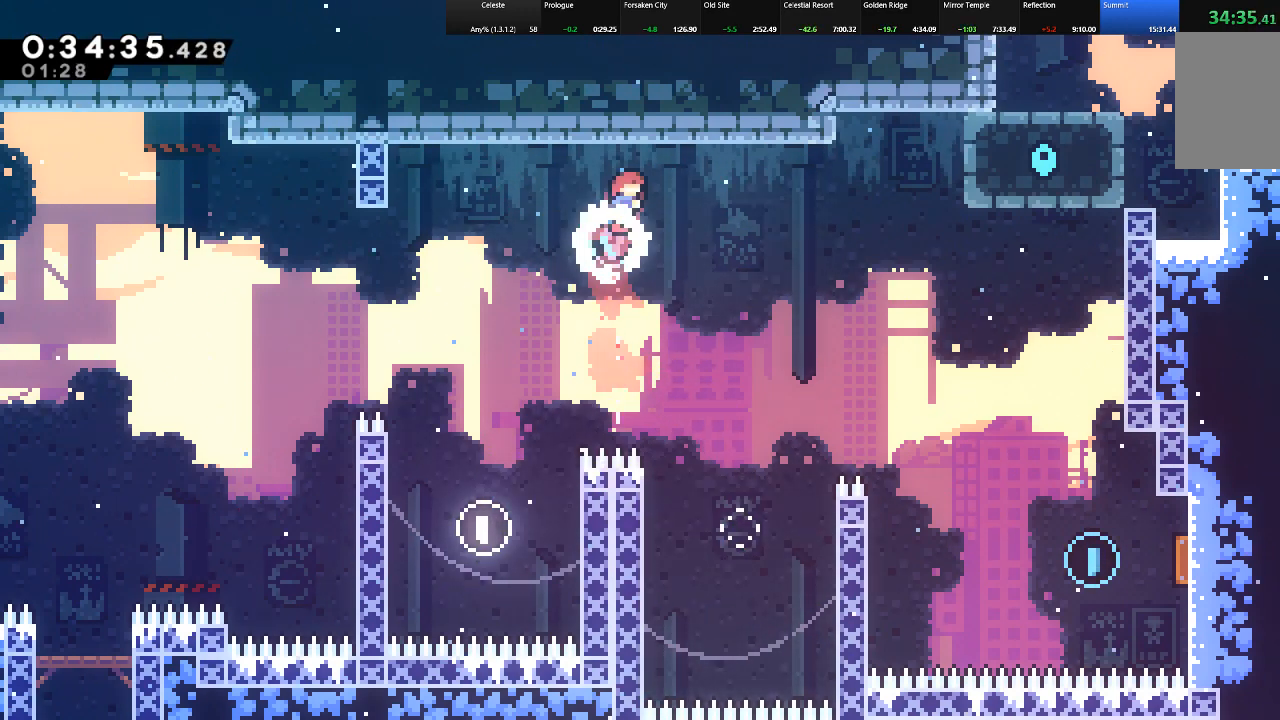
Gameplay with keyboard; each line is a JSON object with the keys held at the frame after it. "events" lists presses ("down") and releases ("up") of "c", "down", "left", "right", "shift", "up", "x" and "z" between this image and that frame as [ms after this image, input, new state], when the widget could be followed in between. No other keys are recorded. Mouse input is not recorded.
{"keys": ["right", "shift"], "events": [[17, "shift", "up"], [67, "up", "up"], [250, "shift", "down"]]}
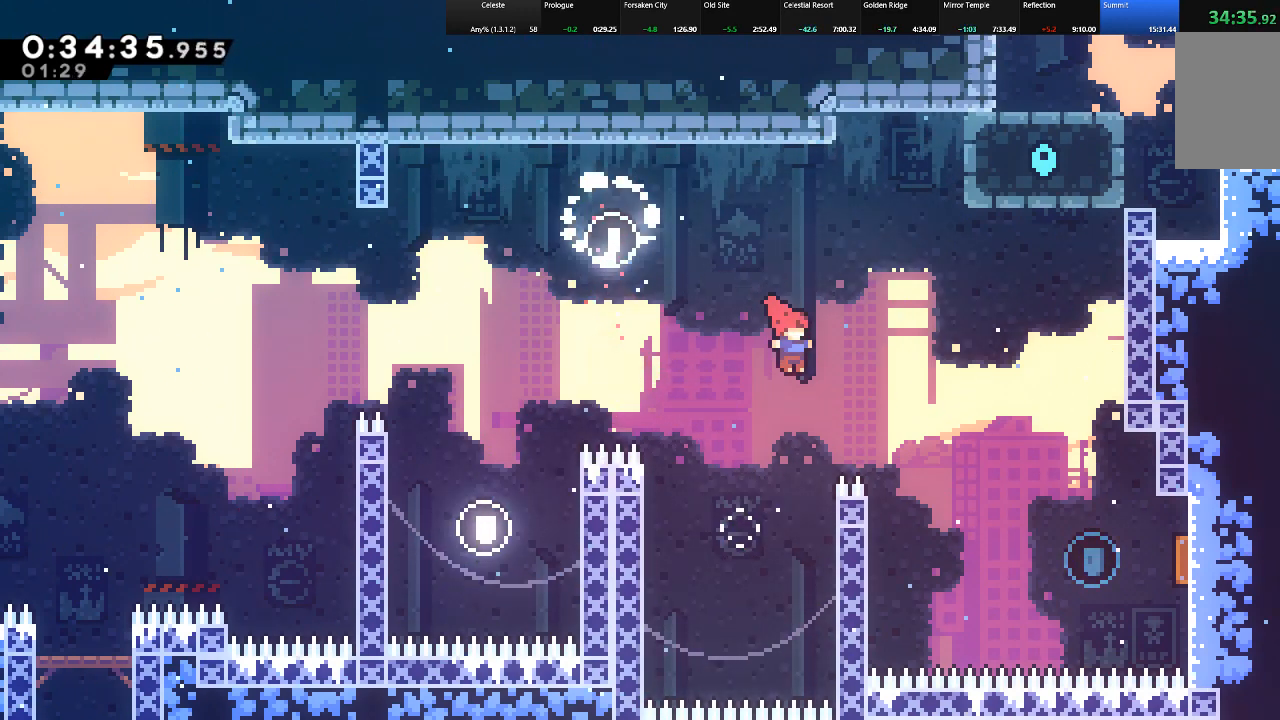
{"keys": [], "events": [[117, "c", "down"], [117, "up", "down"], [267, "c", "up"], [317, "shift", "up"], [350, "up", "up"], [450, "right", "up"]]}
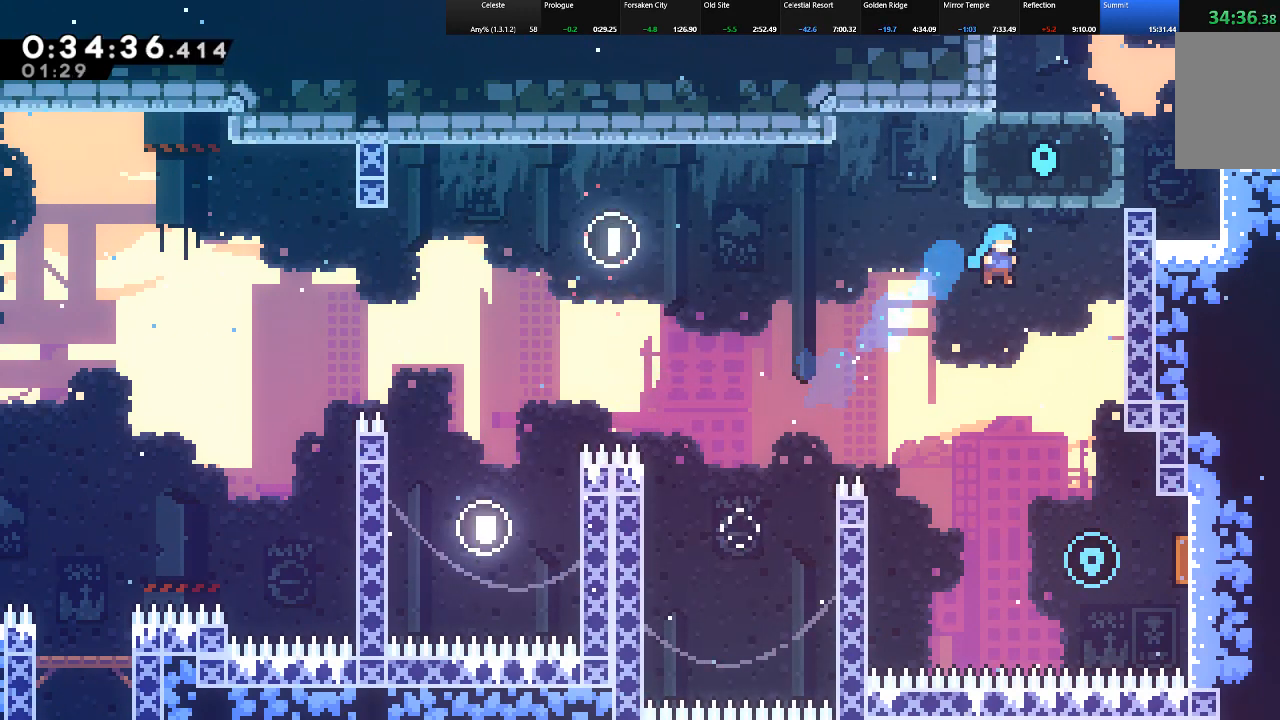
{"keys": ["right", "shift"], "events": [[133, "right", "down"], [233, "shift", "down"]]}
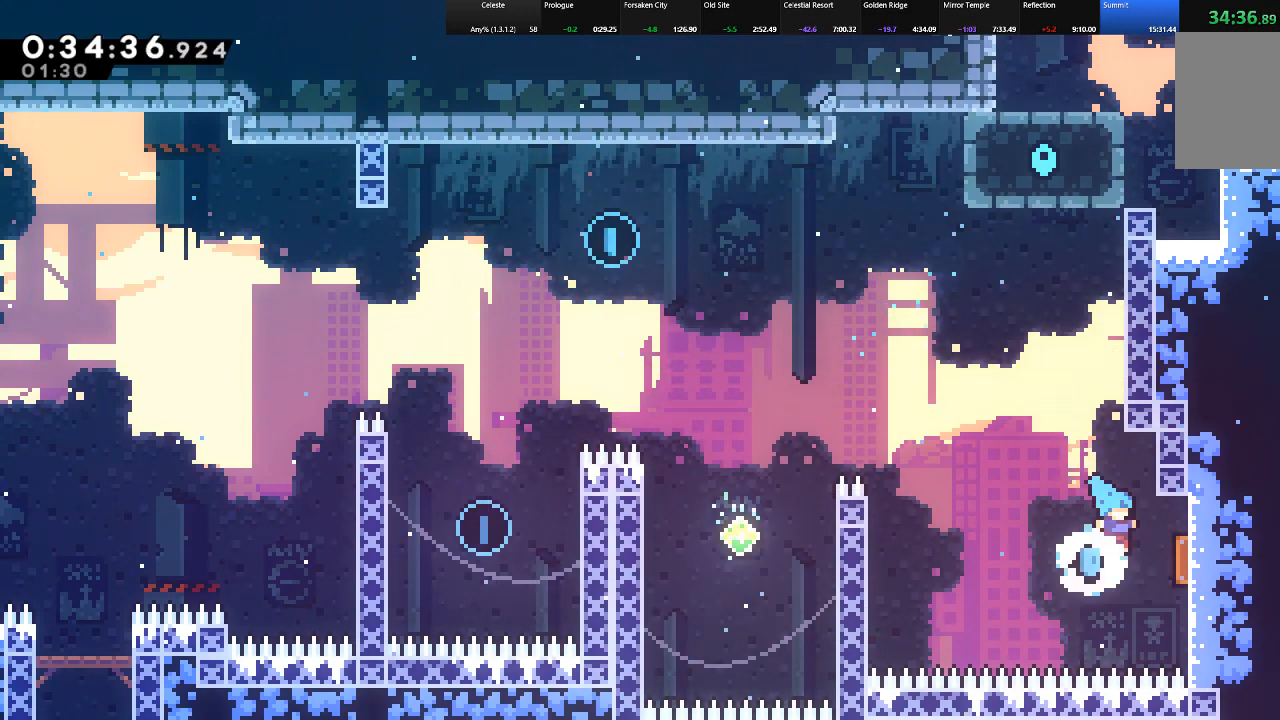
{"keys": ["c", "right", "shift", "up"], "events": [[200, "up", "down"], [483, "c", "down"]]}
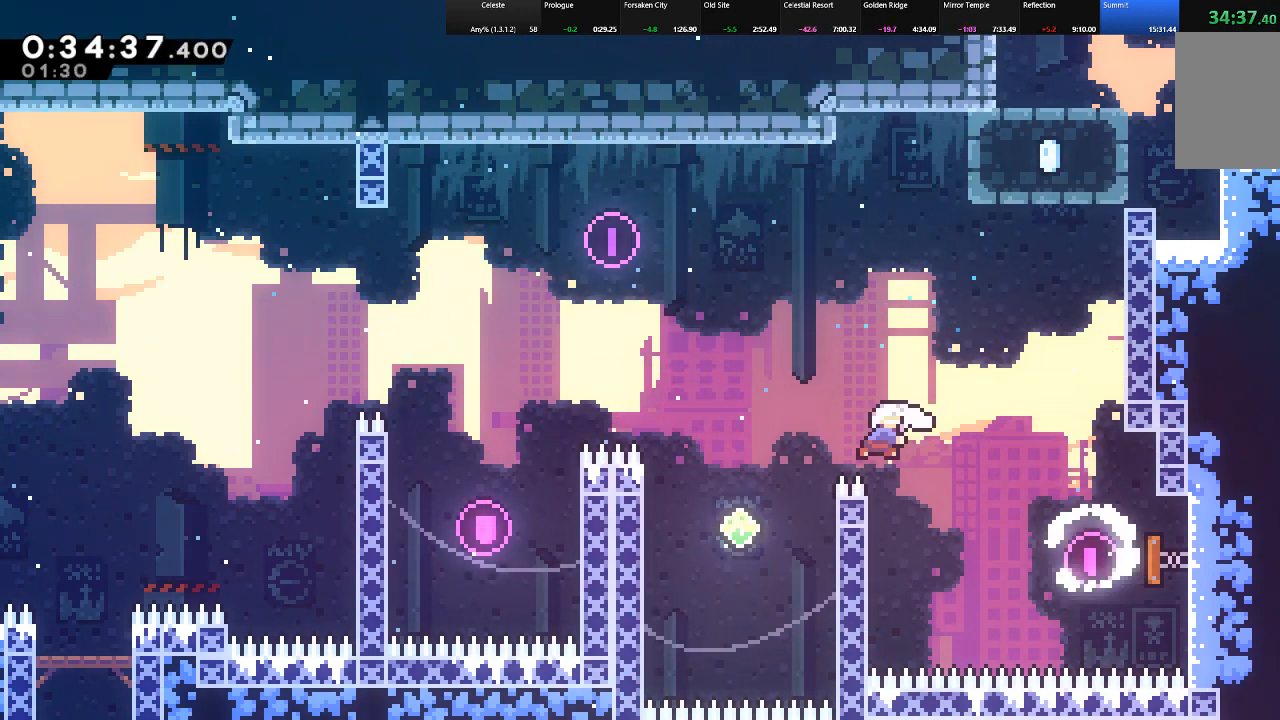
{"keys": ["right", "shift", "up"], "events": [[217, "c", "up"], [317, "z", "down"], [500, "z", "up"]]}
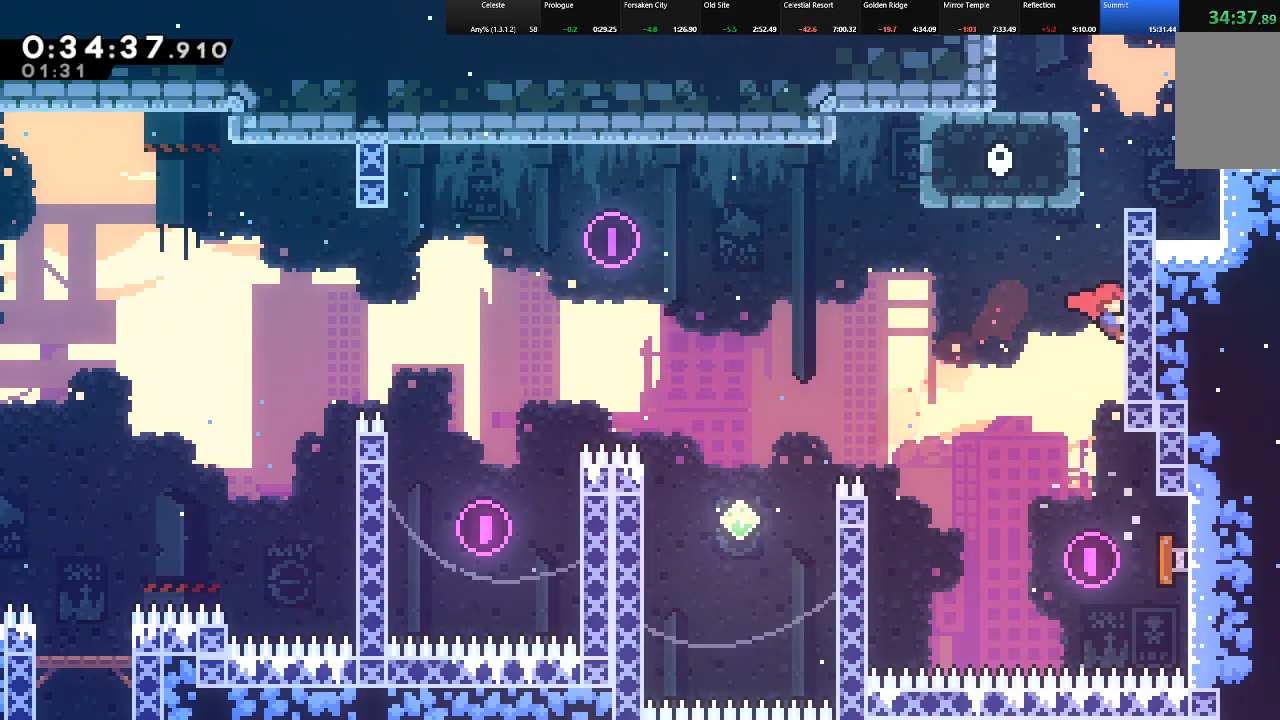
{"keys": ["right", "shift", "up", "z"], "events": [[50, "z", "down"], [183, "z", "up"], [233, "z", "down"]]}
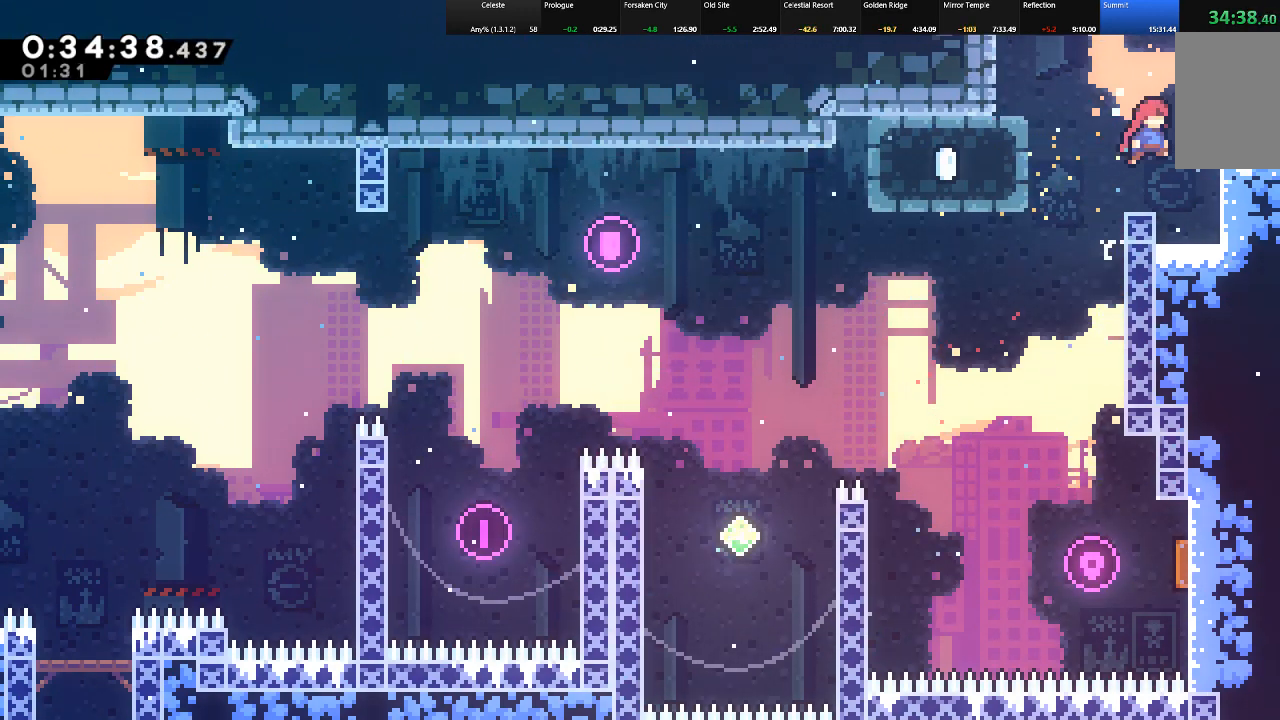
{"keys": ["down", "right"], "events": [[17, "z", "up"], [67, "c", "down"], [200, "c", "up"], [200, "up", "up"], [333, "down", "down"], [333, "shift", "up"]]}
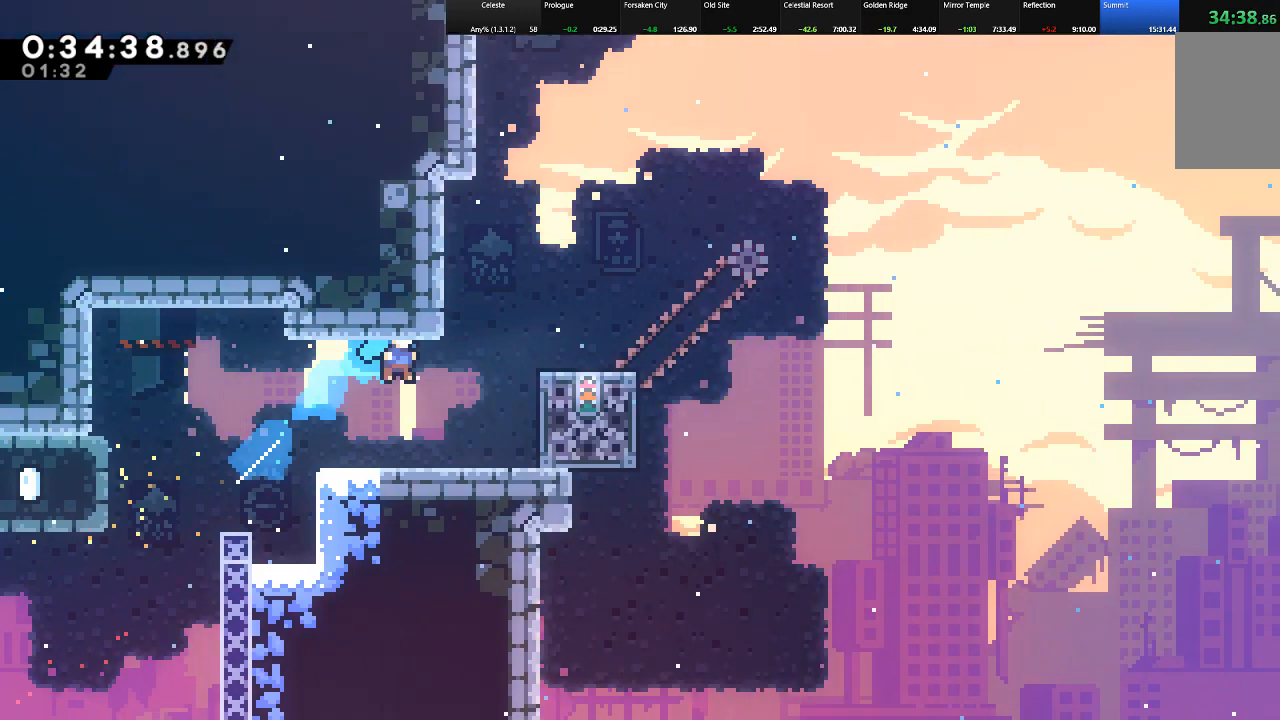
{"keys": ["right", "shift", "up"], "events": [[267, "down", "up"], [400, "shift", "down"], [450, "up", "down"]]}
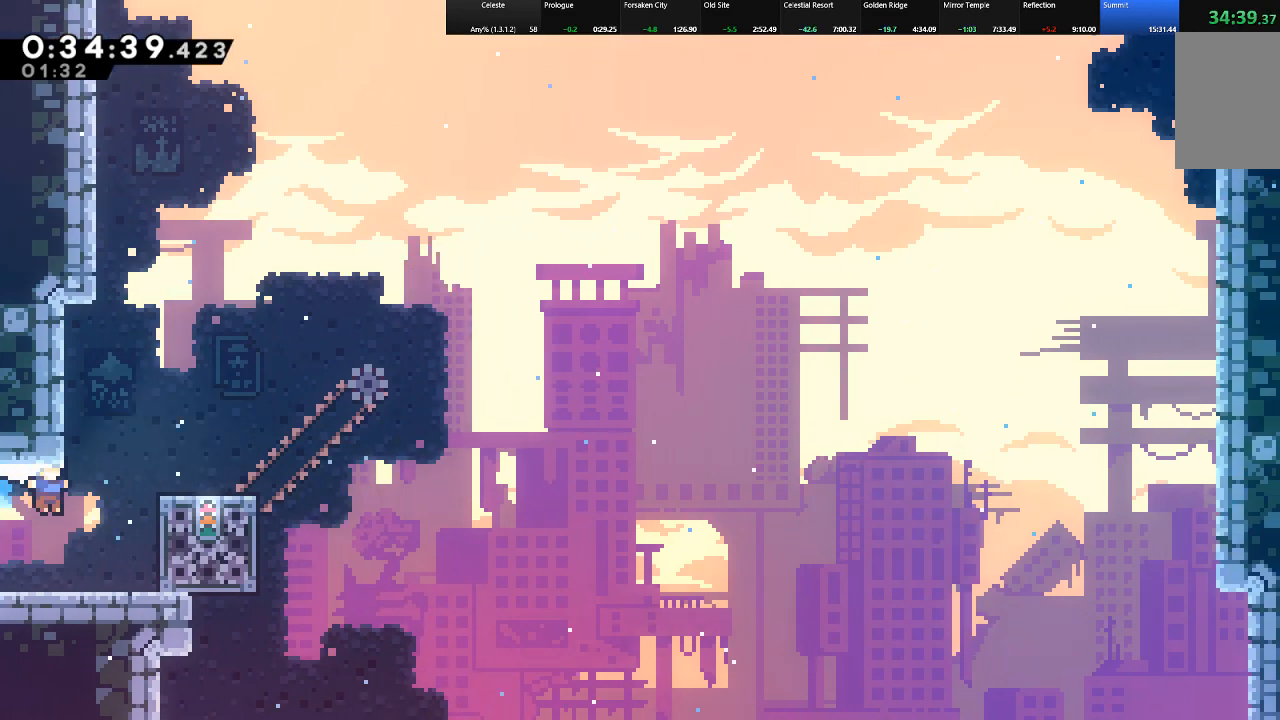
{"keys": ["right", "shift", "up", "z"], "events": [[133, "z", "down"], [283, "z", "up"], [333, "z", "down"]]}
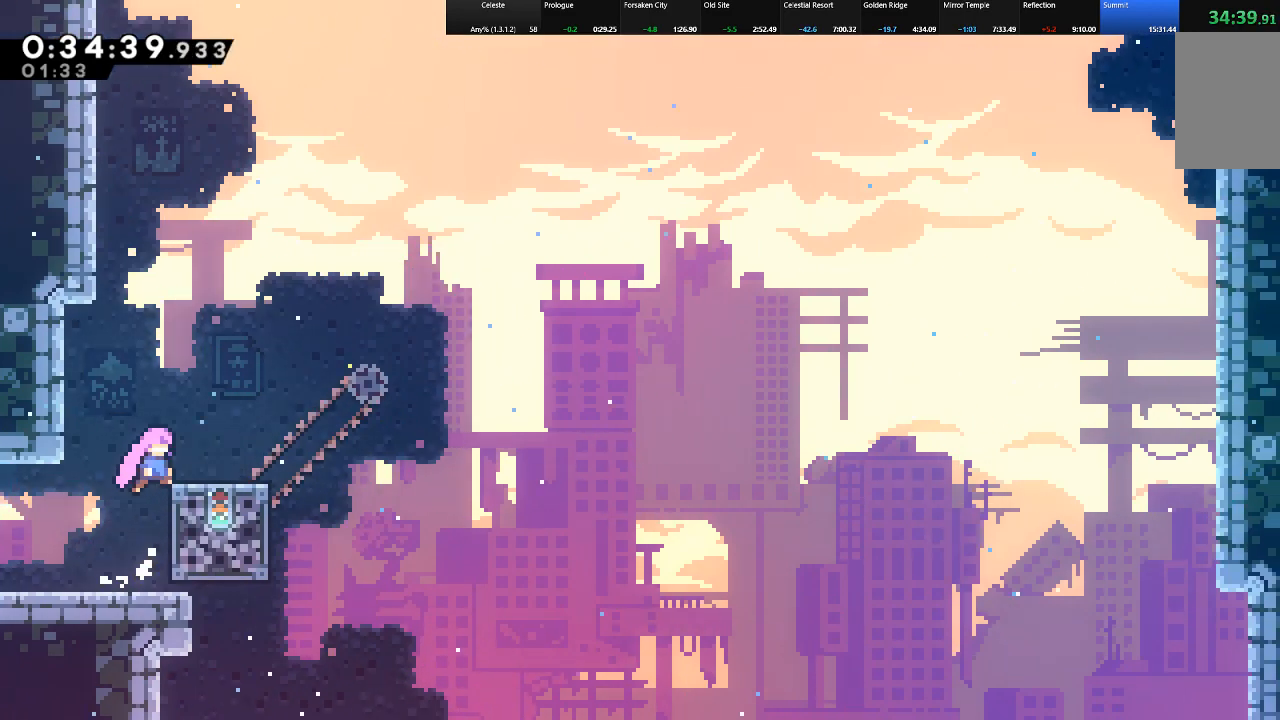
{"keys": ["right", "shift", "up", "z"], "events": [[100, "z", "up"], [483, "z", "down"]]}
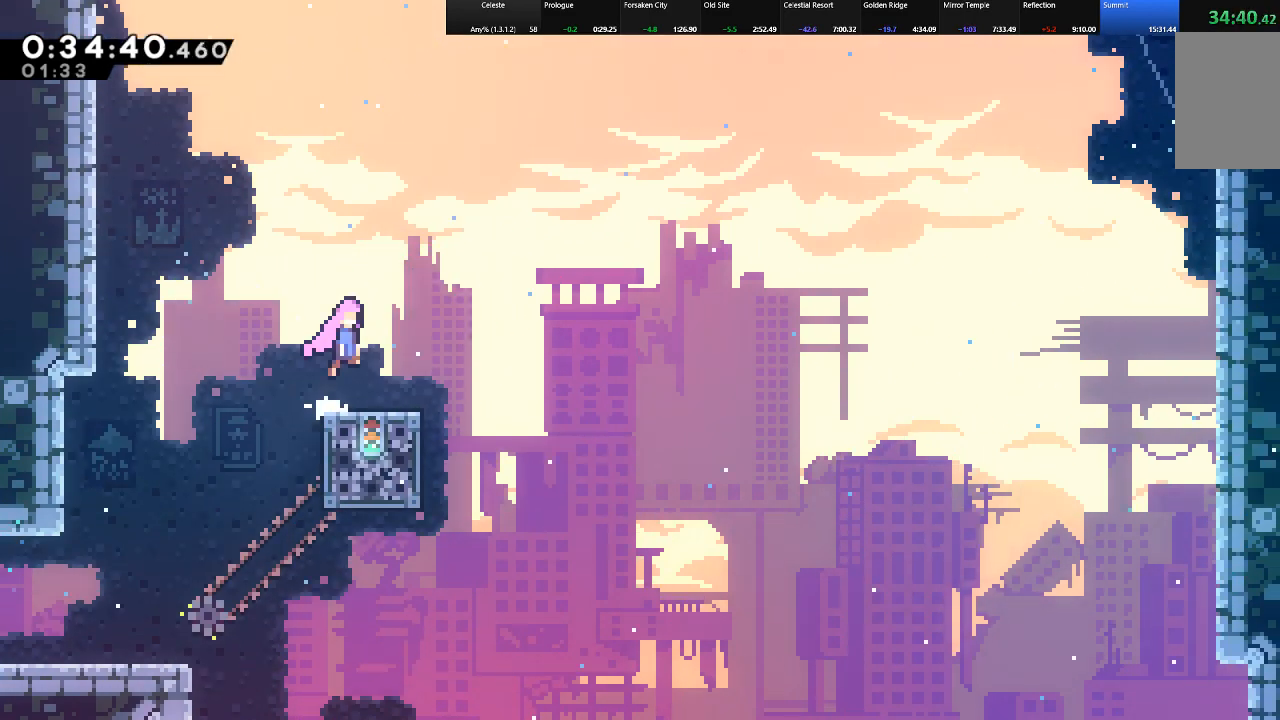
{"keys": [], "events": [[267, "left", "down"], [267, "right", "up"], [317, "up", "up"], [317, "z", "up"], [350, "up", "down"], [450, "shift", "up"], [450, "up", "up"], [500, "left", "up"]]}
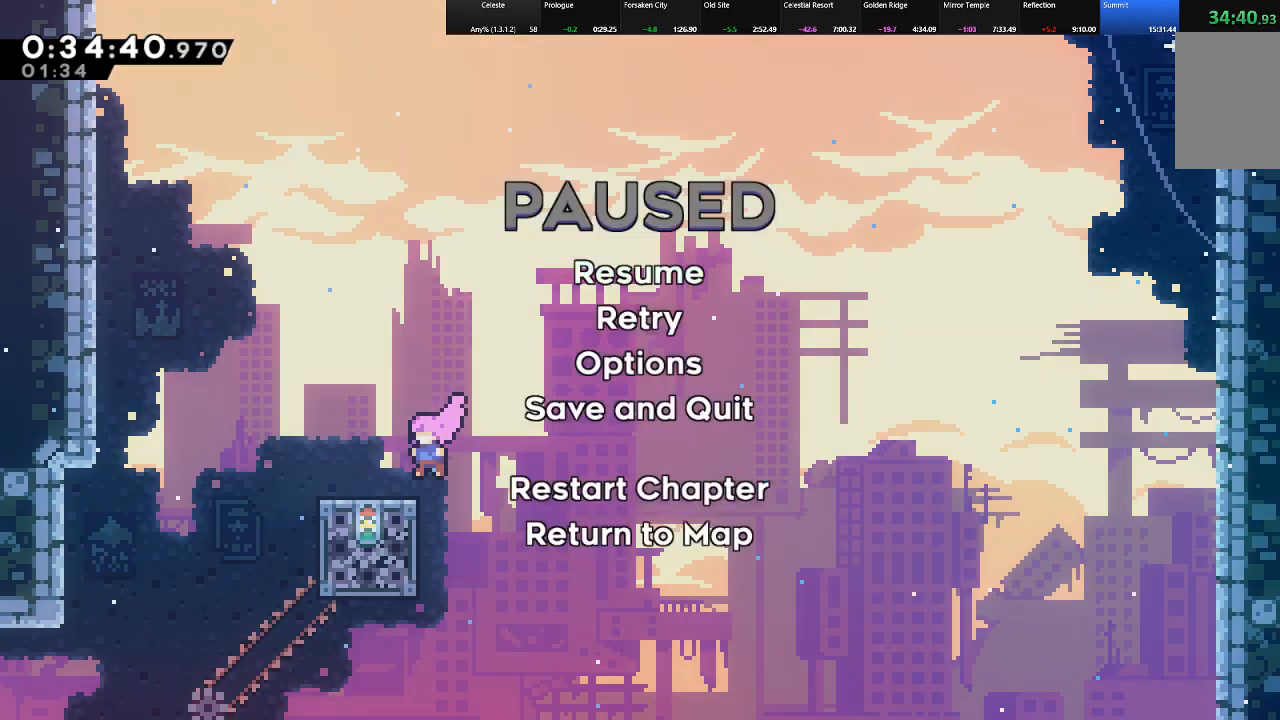
{"keys": ["shift"], "events": [[183, "shift", "down"], [233, "z", "down"], [283, "z", "up"], [417, "z", "down"], [467, "z", "up"]]}
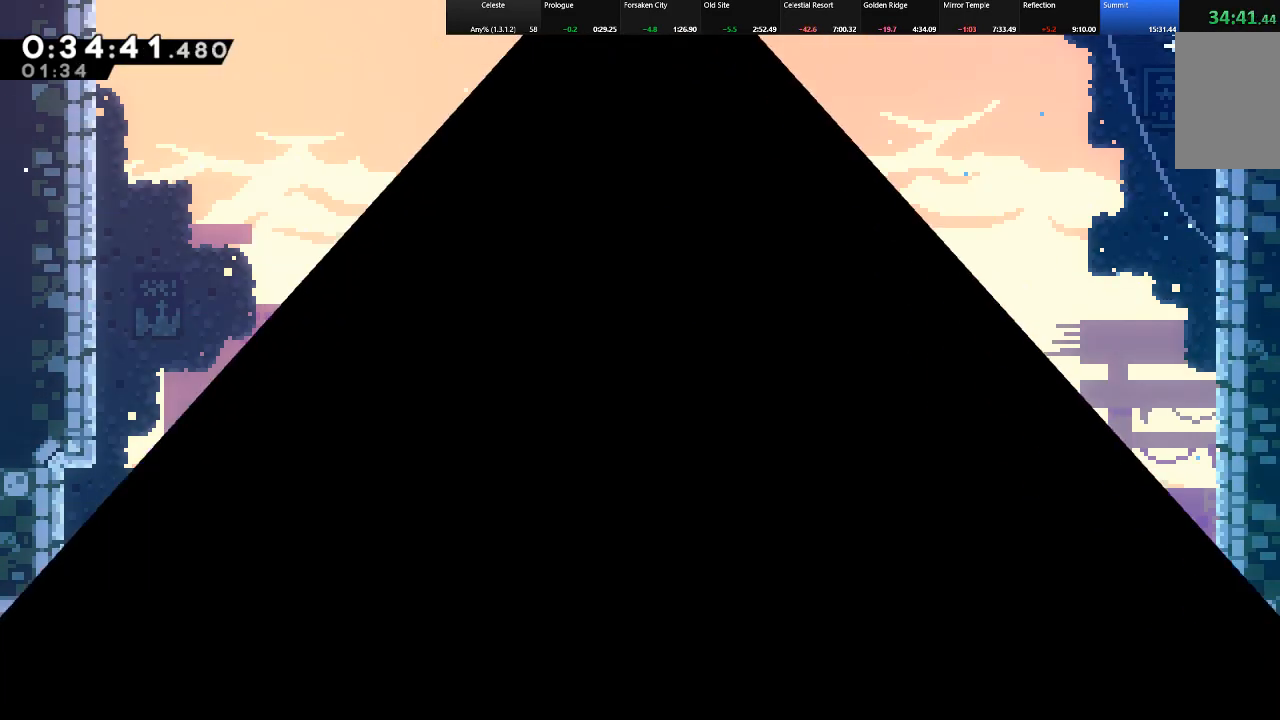
{"keys": ["shift"], "events": [[67, "z", "down"], [150, "z", "up"]]}
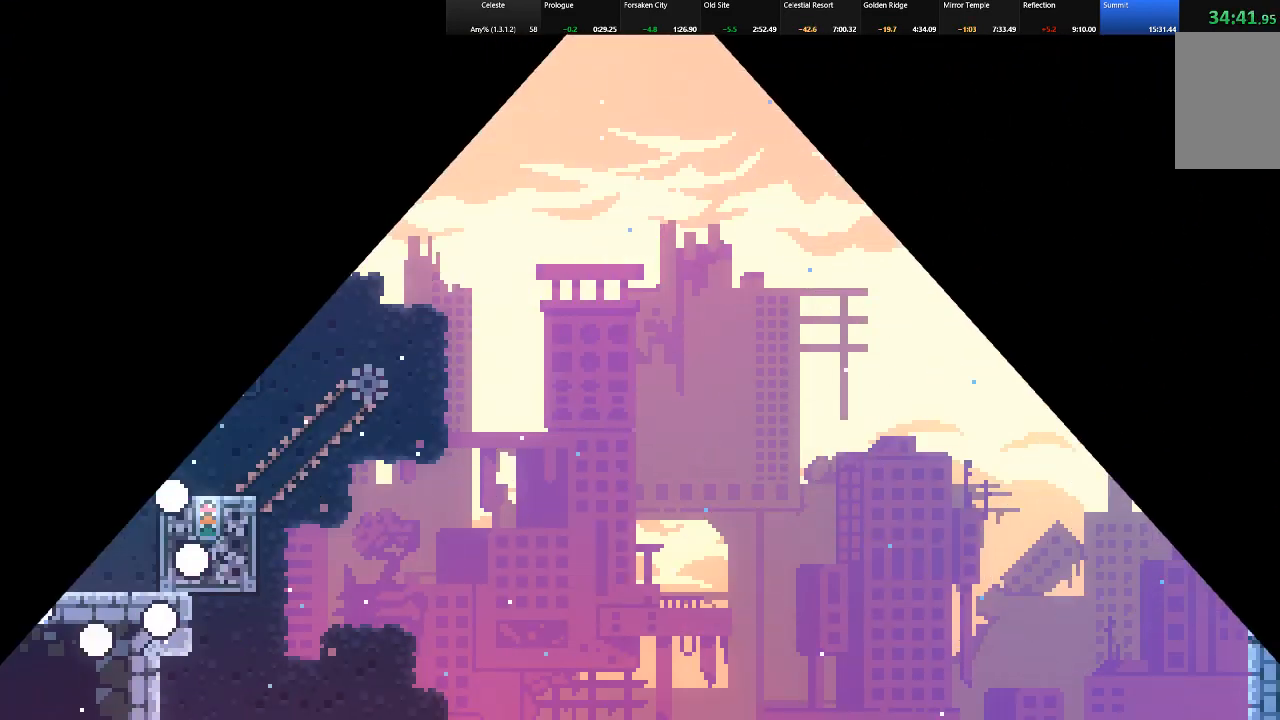
{"keys": ["right", "shift", "z"], "events": [[450, "right", "down"], [500, "z", "down"]]}
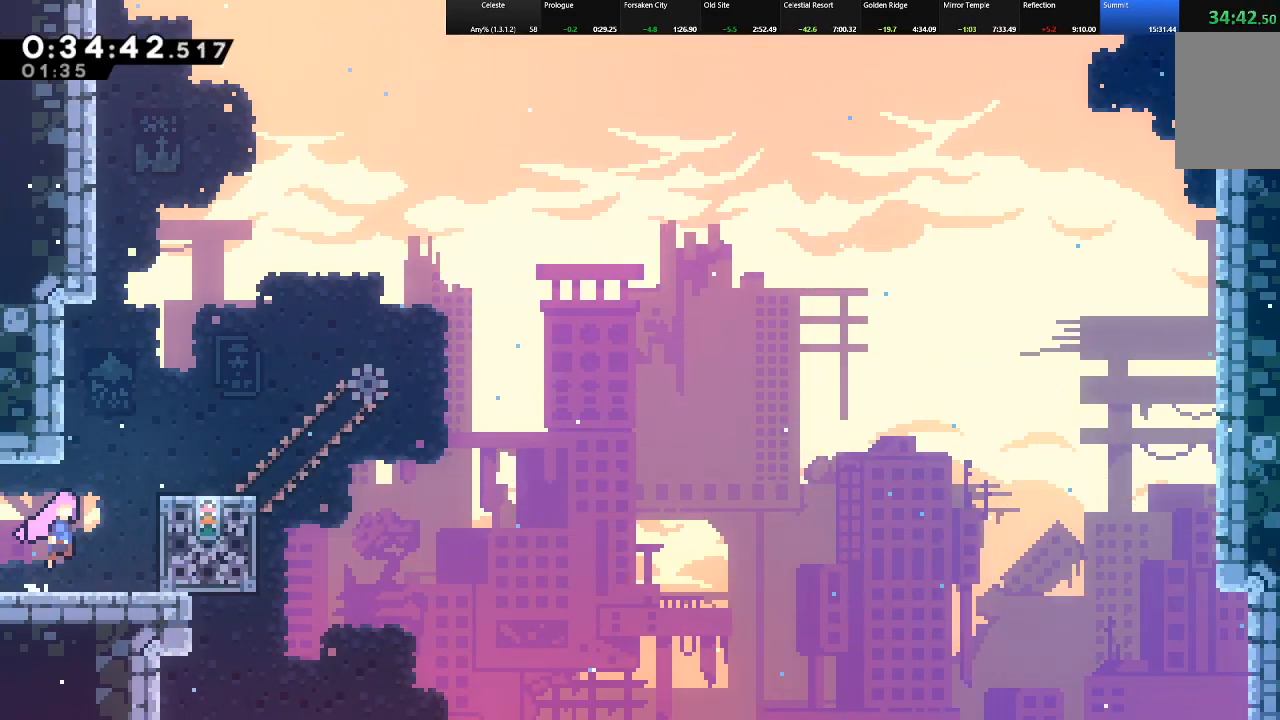
{"keys": ["shift"], "events": [[317, "z", "up"], [417, "right", "up"]]}
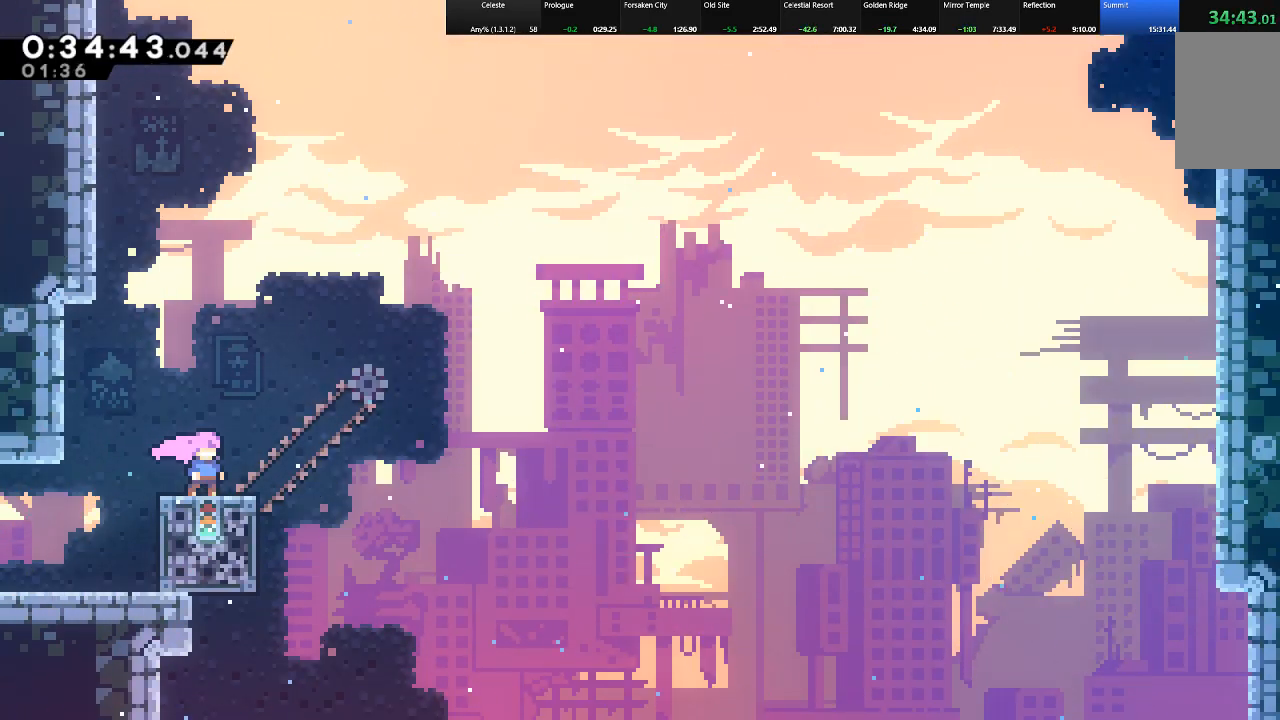
{"keys": ["right", "shift", "up", "z"], "events": [[300, "right", "down"], [333, "up", "down"], [483, "z", "down"]]}
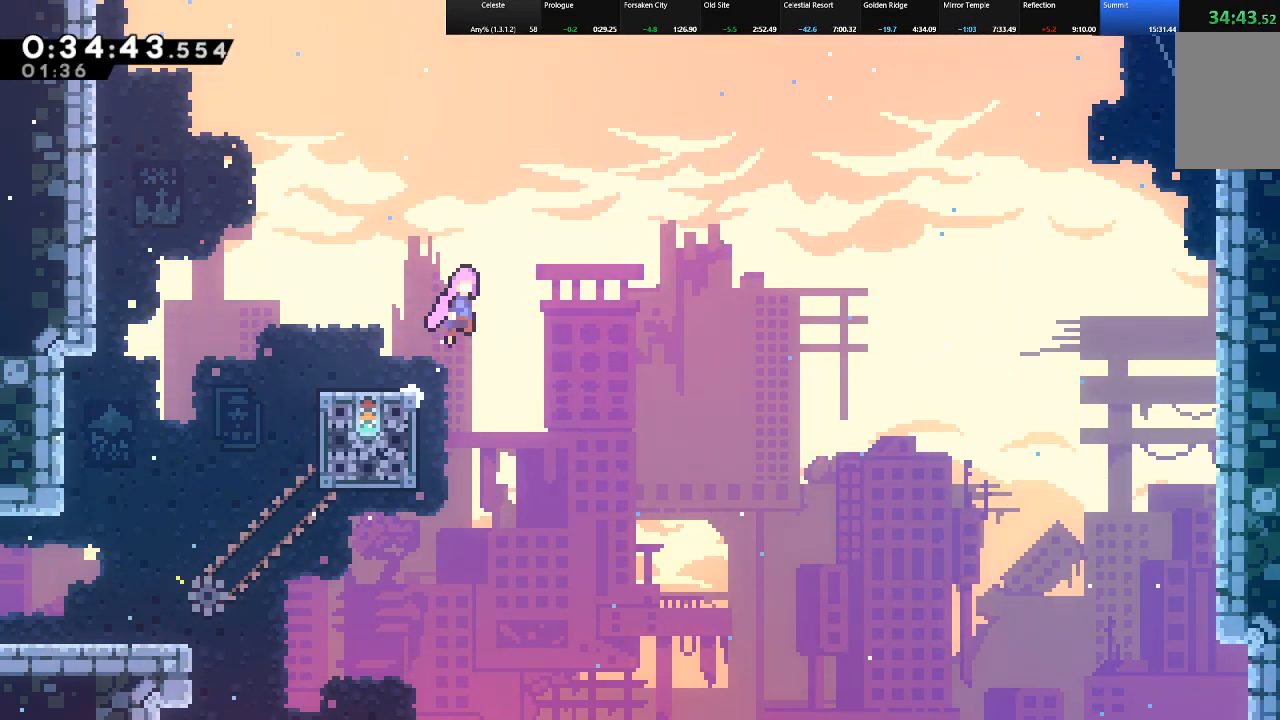
{"keys": ["c", "right", "shift", "up"], "events": [[400, "c", "down"], [400, "z", "up"]]}
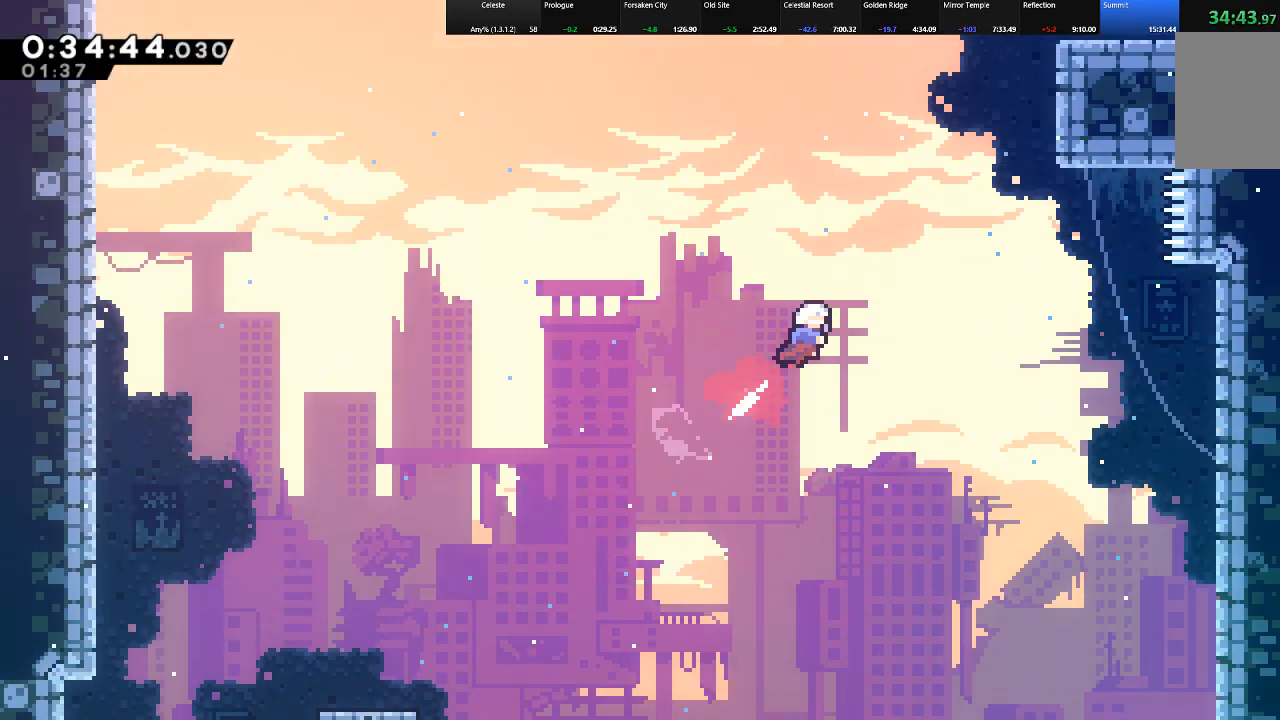
{"keys": ["right", "shift", "up", "z"], "events": [[133, "c", "up"], [183, "c", "down"], [367, "c", "up"], [467, "z", "down"]]}
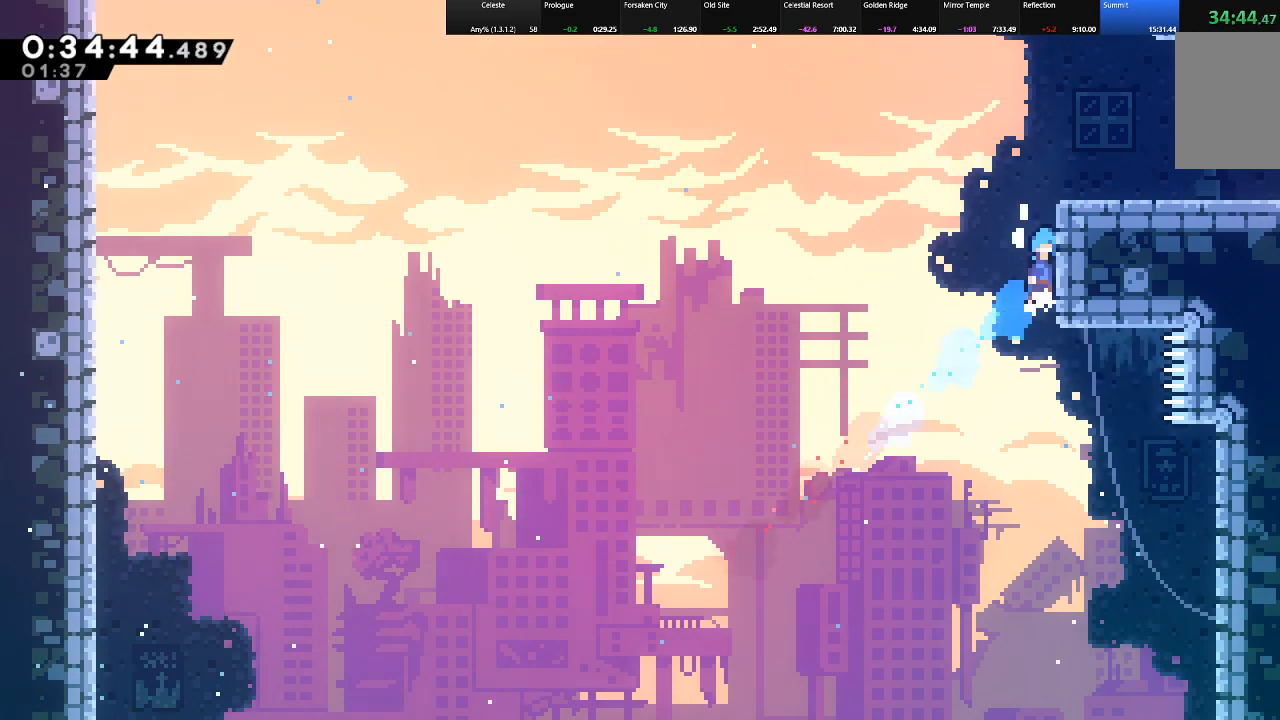
{"keys": ["c", "down", "right", "shift"], "events": [[300, "z", "up"], [333, "up", "up"], [483, "c", "down"], [483, "down", "down"]]}
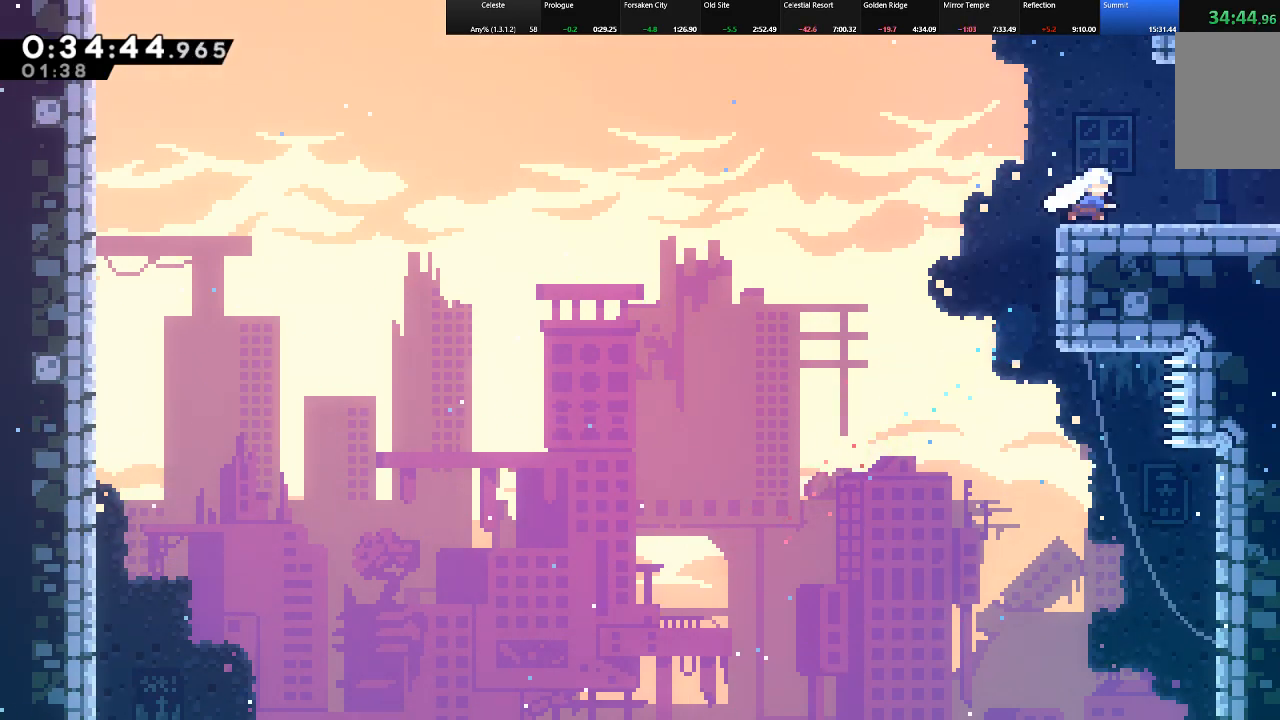
{"keys": ["right", "shift", "z"], "events": [[33, "z", "down"], [83, "c", "up"], [400, "down", "up"]]}
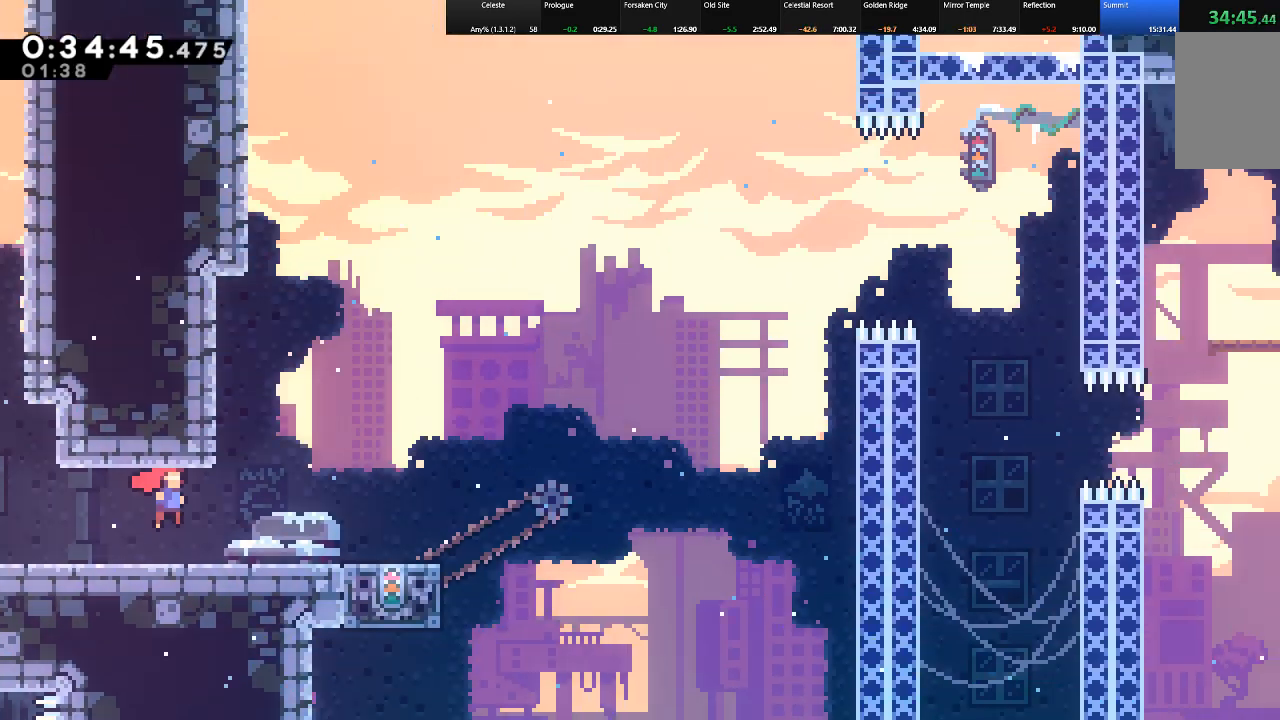
{"keys": ["left", "shift"], "events": [[233, "z", "up"], [367, "right", "up"], [417, "left", "down"]]}